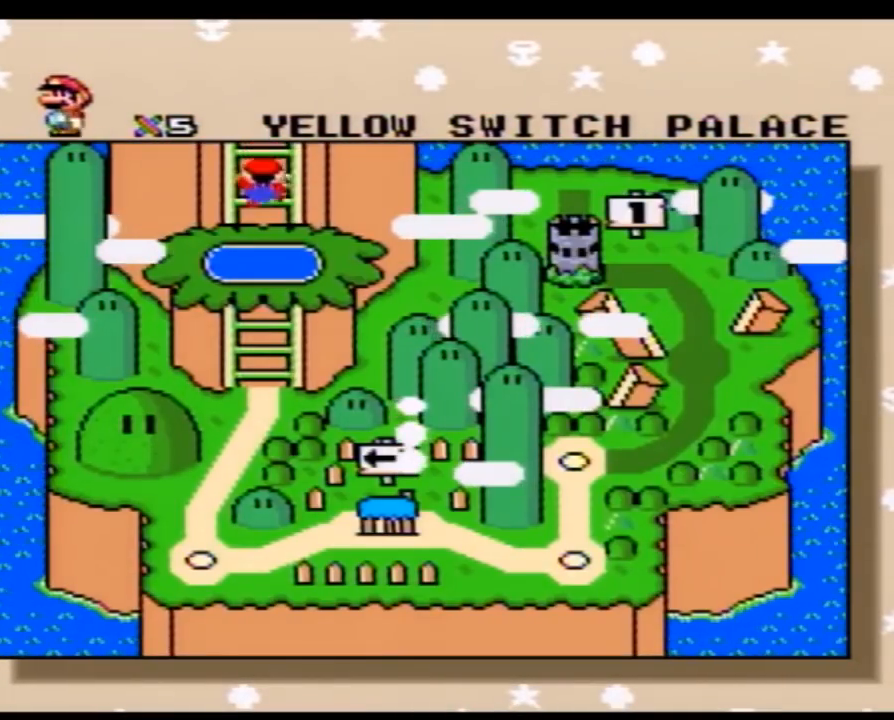
Gameplay with a controller (Nintendo layout); each line is a JSON object with the inputs held at the frame after it. "events" lists button and stick changes between this image and that frame as [ms after this image, input, new state], when the widget could be followed in between. Not read: L3 R3.
{"buttons": ["DPAD_DOWN"], "events": [[33, "DPAD_DOWN", "down"], [183, "DPAD_DOWN", "up"], [217, "DPAD_DOWN", "down"], [333, "DPAD_DOWN", "up"], [400, "DPAD_DOWN", "down"]]}
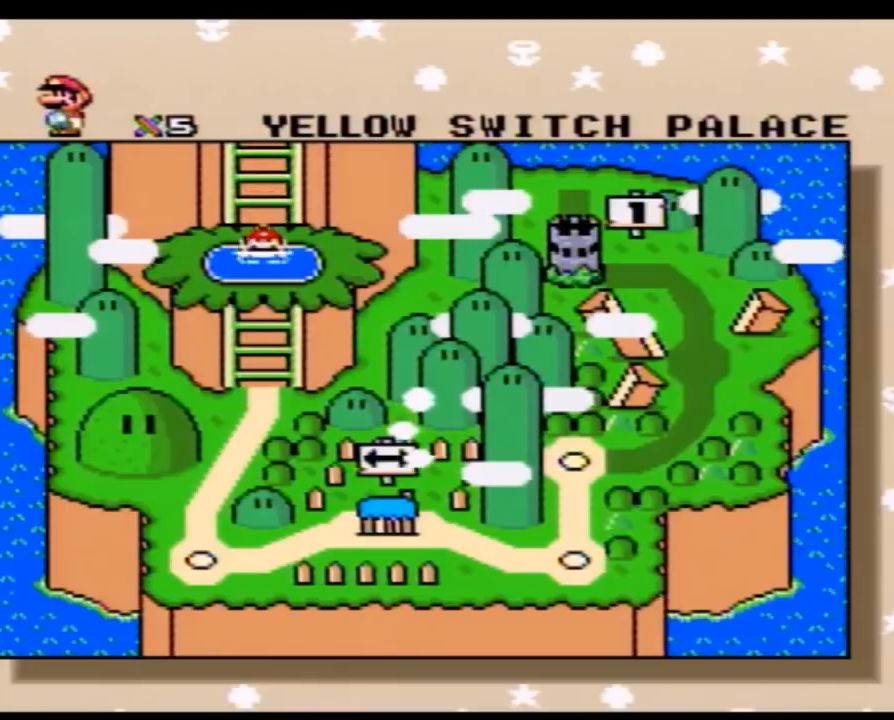
{"buttons": ["DPAD_DOWN"], "events": [[33, "DPAD_DOWN", "up"], [83, "DPAD_DOWN", "down"], [183, "DPAD_DOWN", "up"], [183, "DPAD_RIGHT", "down"], [217, "DPAD_RIGHT", "up"], [283, "DPAD_DOWN", "down"], [367, "DPAD_DOWN", "up"], [433, "DPAD_DOWN", "down"]]}
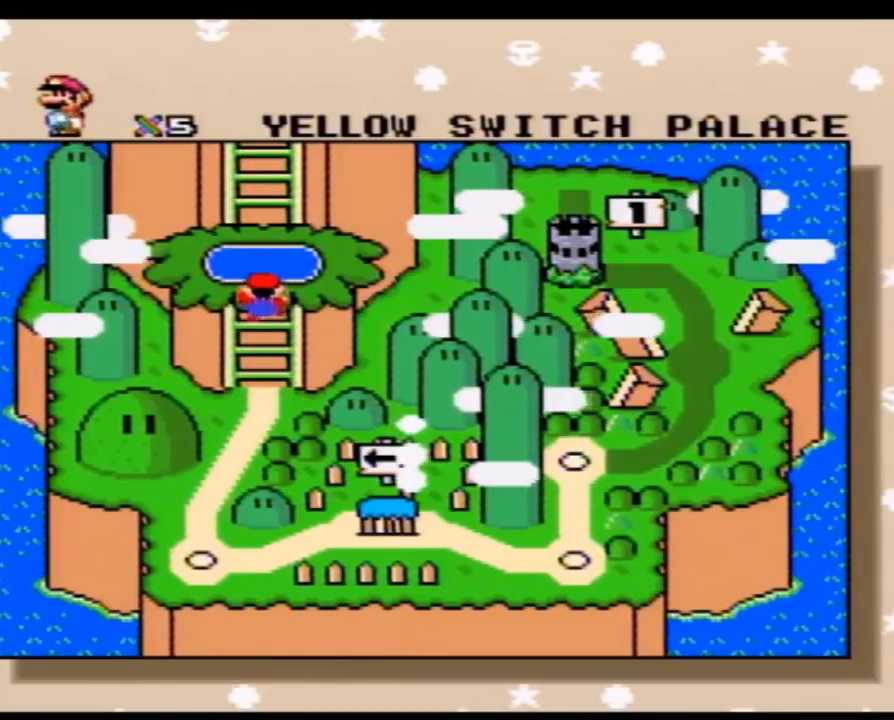
{"buttons": ["DPAD_DOWN"], "events": [[50, "DPAD_DOWN", "up"], [83, "DPAD_DOWN", "down"], [217, "DPAD_DOWN", "up"], [283, "DPAD_DOWN", "down"], [367, "DPAD_DOWN", "up"], [467, "DPAD_DOWN", "down"]]}
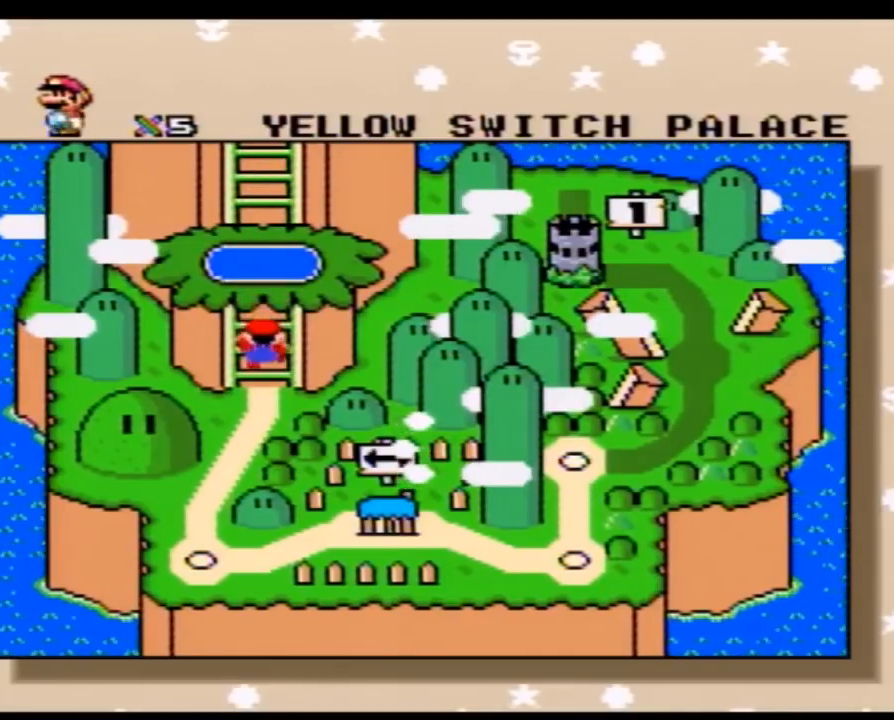
{"buttons": ["DPAD_DOWN"], "events": [[50, "DPAD_DOWN", "up"], [117, "DPAD_DOWN", "down"], [217, "DPAD_DOWN", "up"], [283, "DPAD_DOWN", "down"], [367, "DPAD_DOWN", "up"], [433, "DPAD_DOWN", "down"]]}
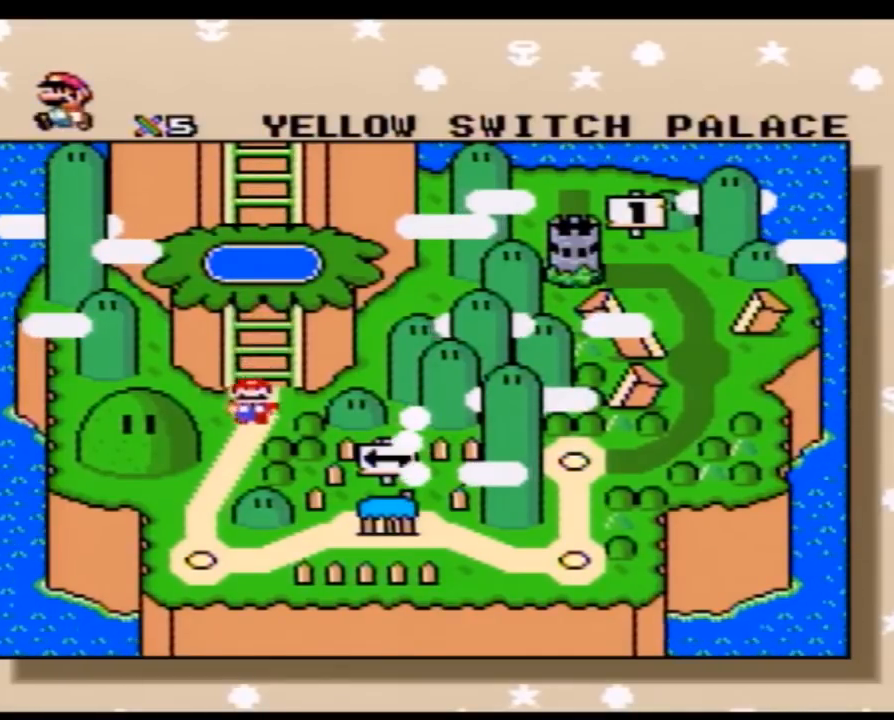
{"buttons": [], "events": [[50, "DPAD_DOWN", "up"], [367, "DPAD_RIGHT", "down"], [467, "DPAD_RIGHT", "up"]]}
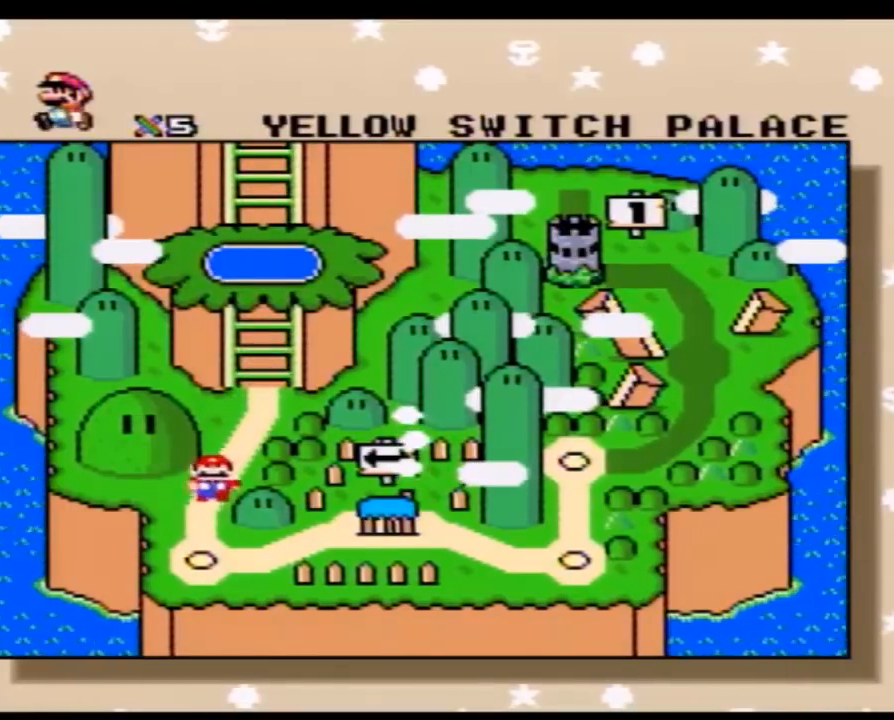
{"buttons": [], "events": [[50, "DPAD_RIGHT", "down"], [117, "DPAD_RIGHT", "up"], [250, "DPAD_RIGHT", "down"], [300, "DPAD_RIGHT", "up"], [400, "DPAD_RIGHT", "down"], [467, "DPAD_RIGHT", "up"]]}
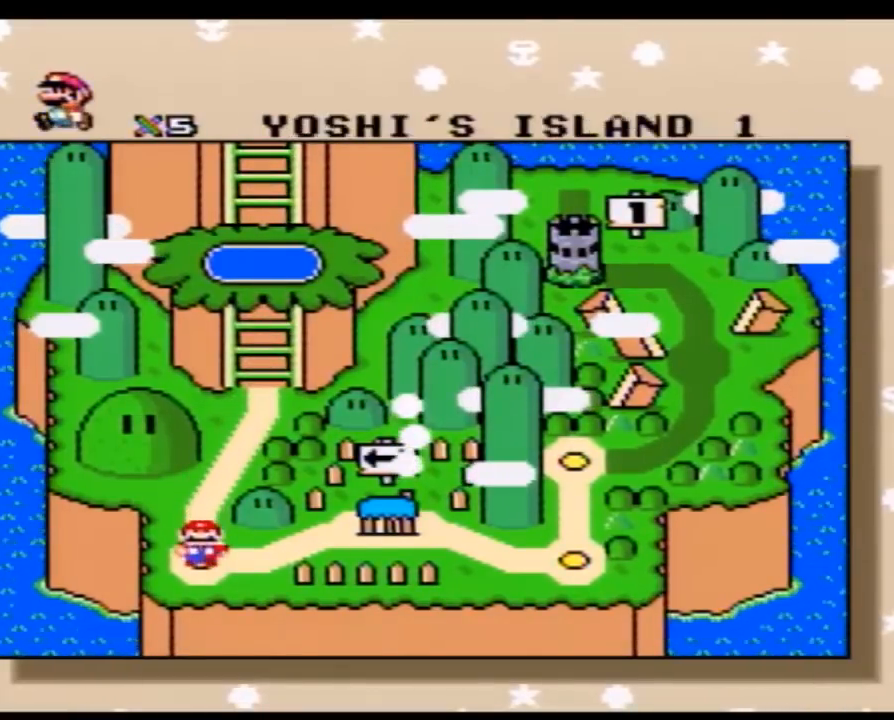
{"buttons": ["DPAD_RIGHT"], "events": [[83, "DPAD_RIGHT", "down"], [150, "DPAD_RIGHT", "up"], [250, "DPAD_RIGHT", "down"], [333, "DPAD_RIGHT", "up"], [433, "DPAD_RIGHT", "down"]]}
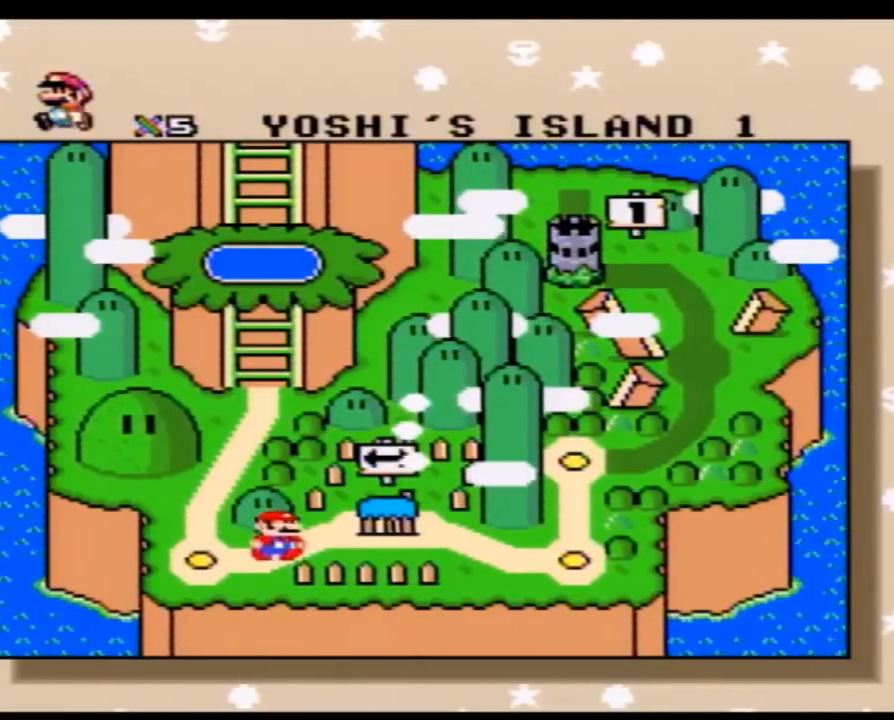
{"buttons": [], "events": [[33, "DPAD_RIGHT", "up"], [150, "DPAD_RIGHT", "down"], [217, "DPAD_RIGHT", "up"]]}
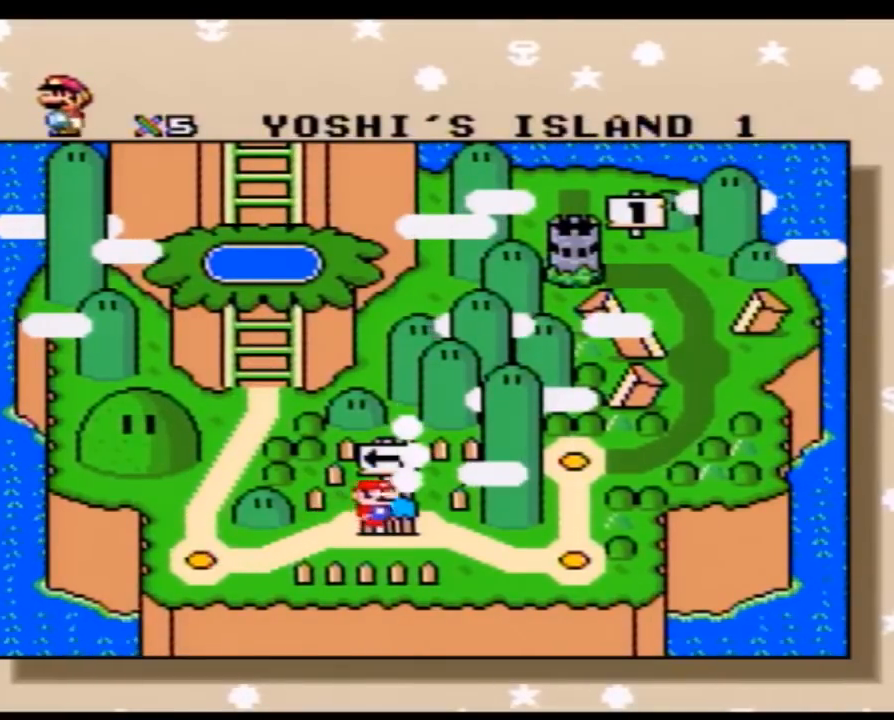
{"buttons": ["DPAD_RIGHT"], "events": [[217, "DPAD_RIGHT", "down"], [367, "DPAD_RIGHT", "up"], [433, "DPAD_RIGHT", "down"]]}
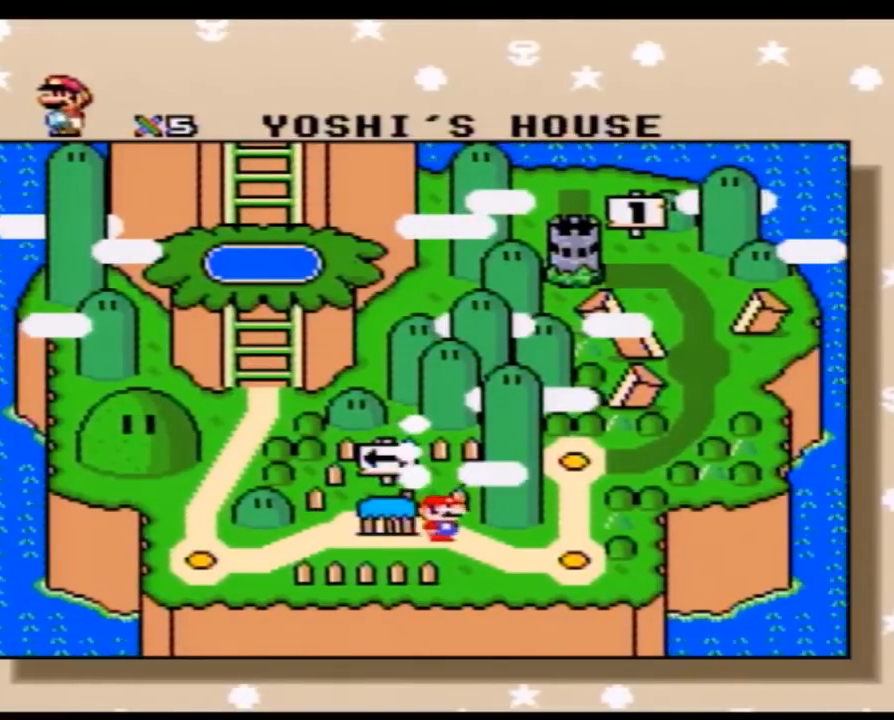
{"buttons": ["DPAD_UP"], "events": [[83, "DPAD_RIGHT", "up"], [117, "DPAD_RIGHT", "down"], [300, "DPAD_RIGHT", "up"], [400, "DPAD_UP", "down"]]}
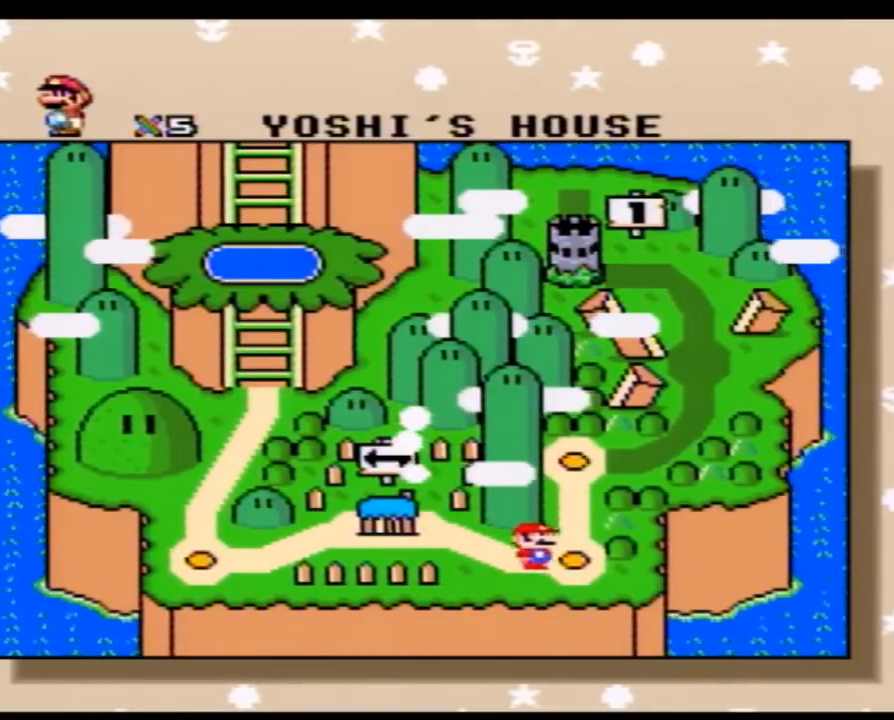
{"buttons": ["DPAD_UP"], "events": [[67, "DPAD_UP", "up"], [117, "DPAD_UP", "down"], [217, "DPAD_UP", "up"], [300, "DPAD_UP", "down"], [400, "DPAD_UP", "up"], [467, "DPAD_UP", "down"]]}
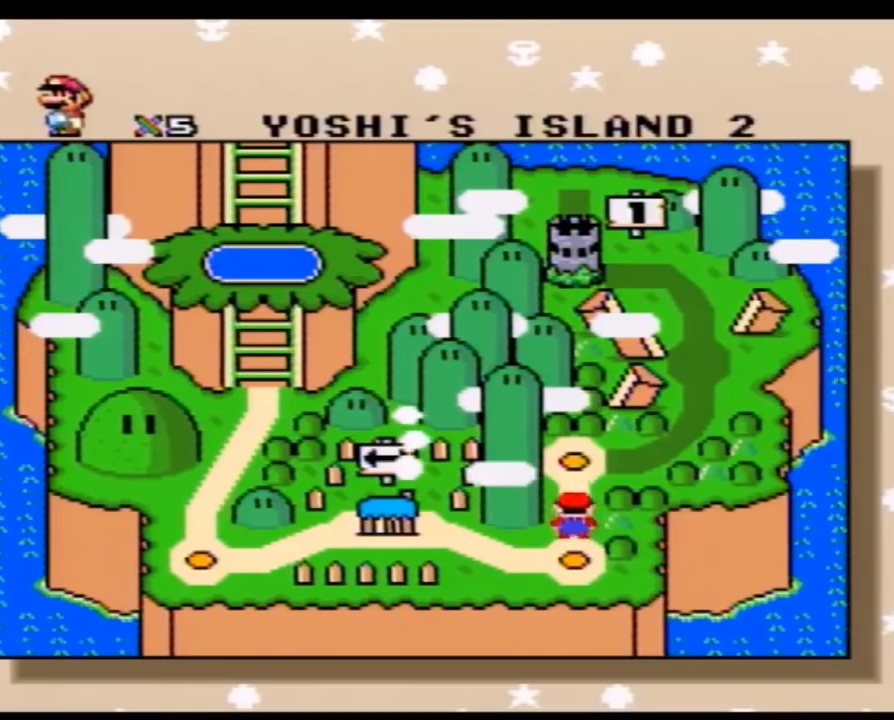
{"buttons": ["A"], "events": [[83, "DPAD_UP", "up"], [250, "A", "down"], [400, "A", "up"], [500, "A", "down"]]}
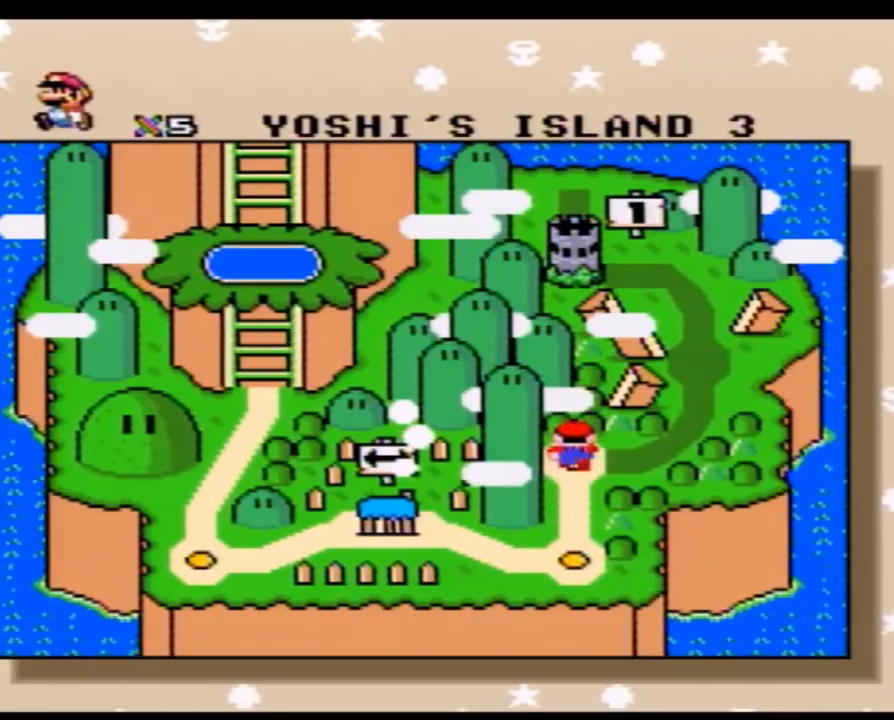
{"buttons": ["A"], "events": [[150, "A", "up"], [250, "A", "down"], [367, "A", "up"], [433, "A", "down"]]}
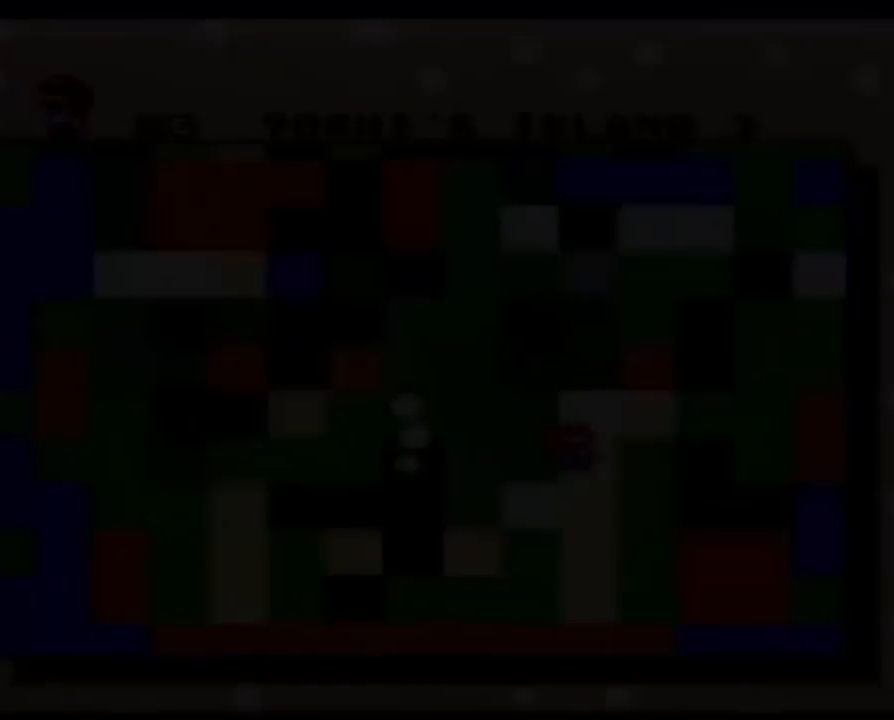
{"buttons": ["A"], "events": []}
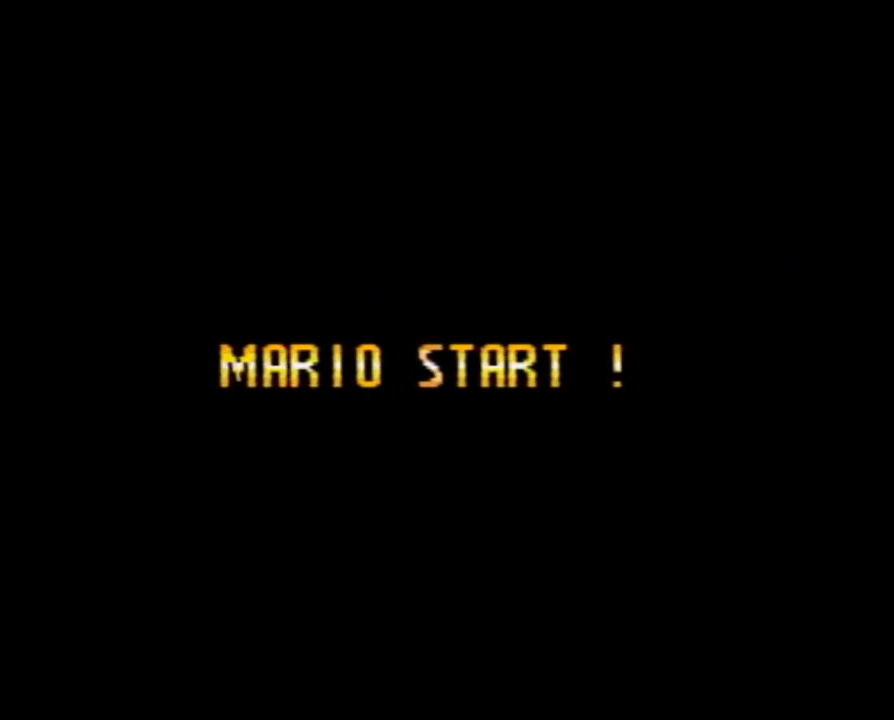
{"buttons": ["A"], "events": []}
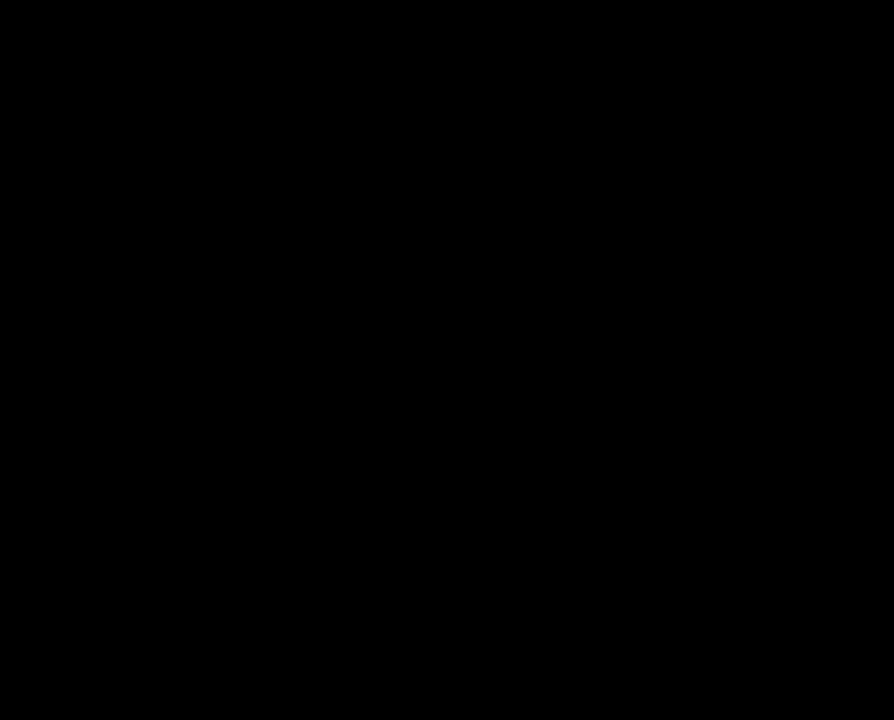
{"buttons": ["A"], "events": []}
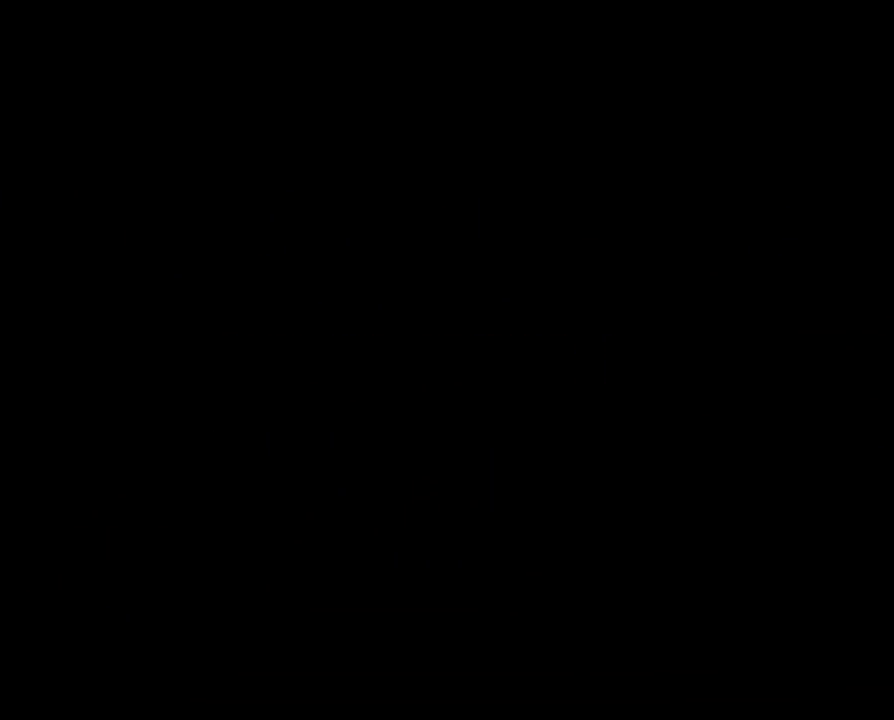
{"buttons": ["Y", "DPAD_RIGHT"], "events": [[283, "A", "up"], [317, "DPAD_RIGHT", "down"], [317, "Y", "down"]]}
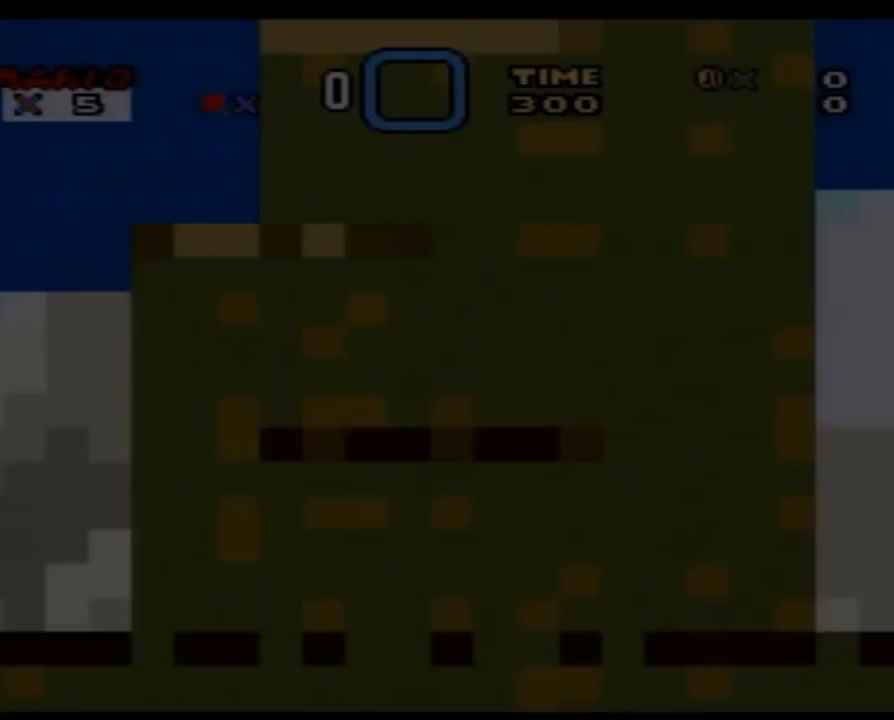
{"buttons": ["Y", "DPAD_RIGHT"], "events": []}
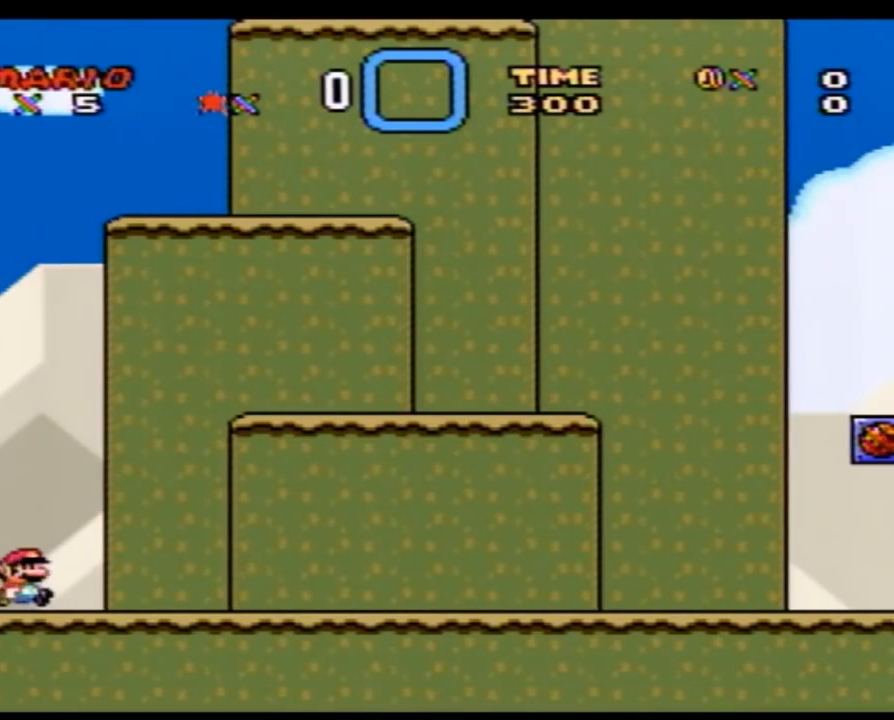
{"buttons": ["Y", "DPAD_RIGHT"], "events": []}
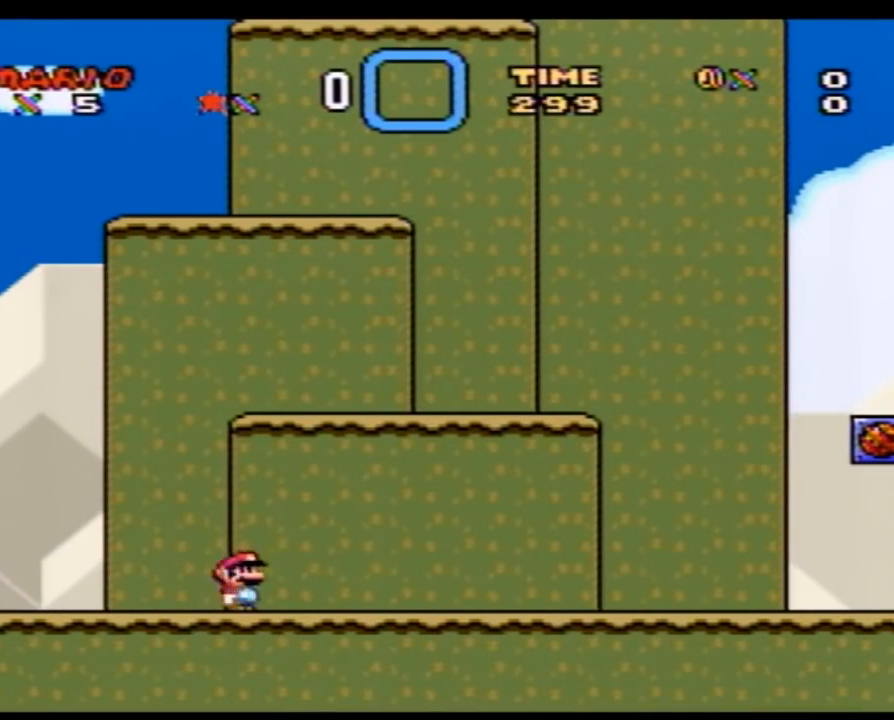
{"buttons": ["Y", "DPAD_RIGHT"], "events": []}
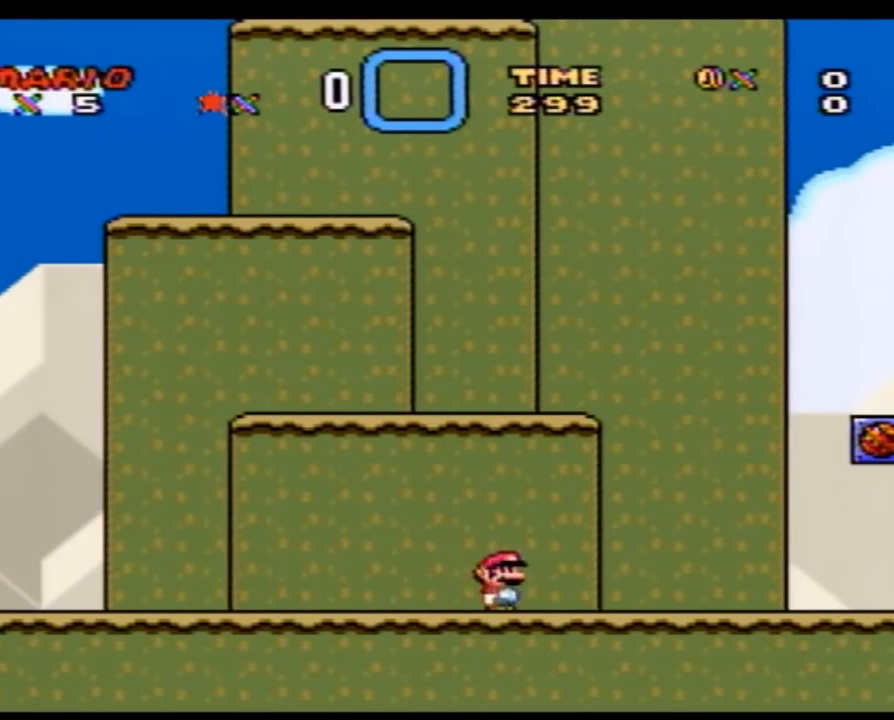
{"buttons": ["Y", "DPAD_RIGHT"], "events": [[217, "B", "down"], [400, "B", "up"]]}
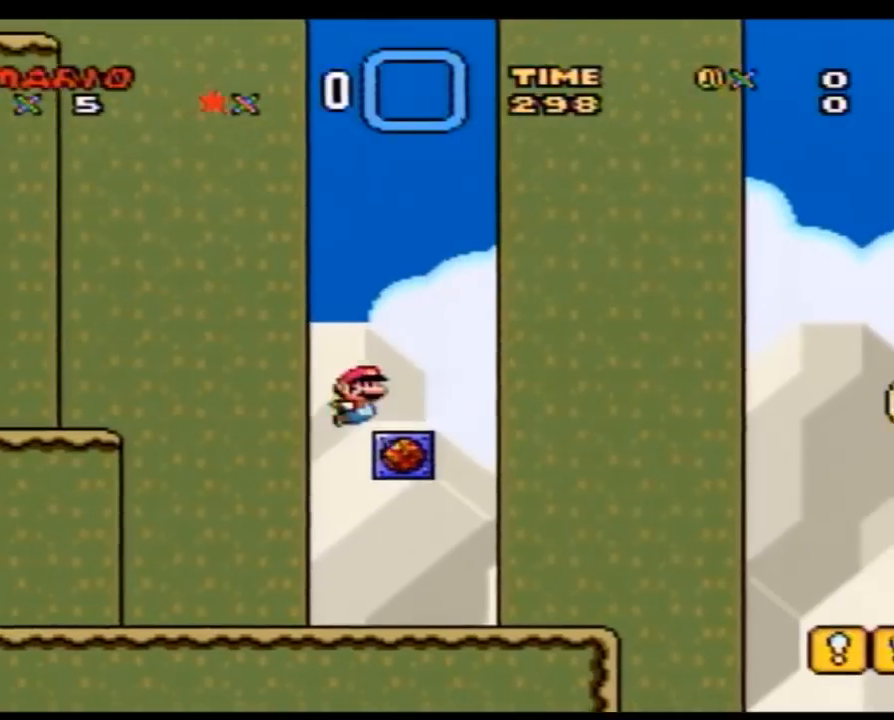
{"buttons": ["Y", "DPAD_RIGHT"], "events": [[83, "B", "down"], [467, "B", "up"]]}
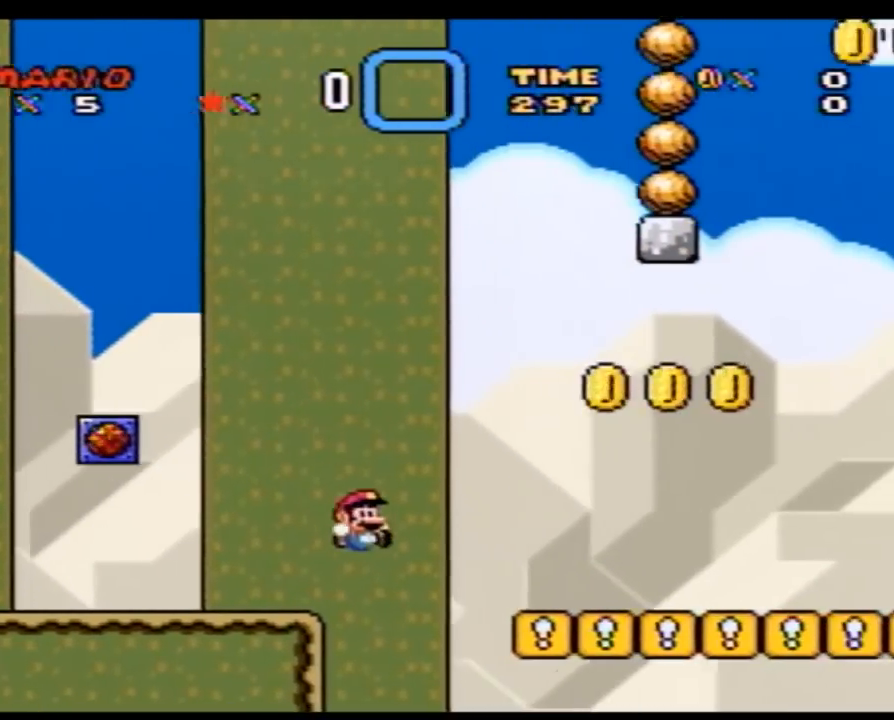
{"buttons": [], "events": [[50, "DPAD_LEFT", "down"], [50, "DPAD_RIGHT", "up"], [50, "DPAD_UP", "down"], [183, "DPAD_LEFT", "up"], [217, "DPAD_UP", "up"], [217, "Y", "up"]]}